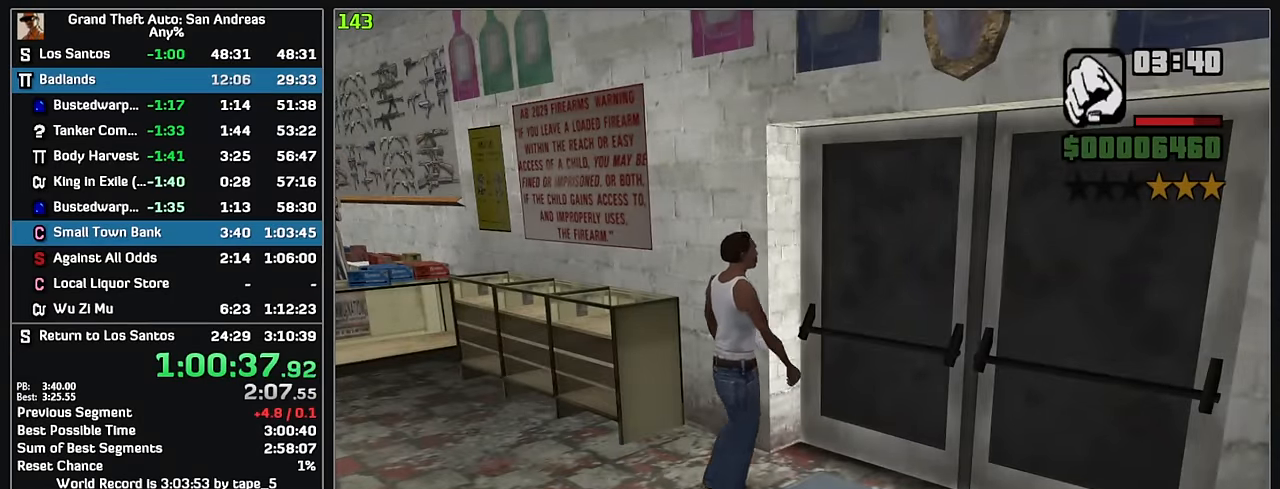
Gameplay with keyboard and mouse; each line is a JSON object with the keys and mouse buttons held at the frame after it. "events" lists presses ("down") and releases ("up") of "w", "mouse_left", "mouse_wheel" and "mouse_right" between this image and that frame as [ms after this image, input, new state], when the widget could be followed in between. "mouse_left", "mouse_wheel", "mouse_right" = the "left", "wheel", "right" buttons of the "mouse" list. No other keys are recorded. "wheel" means that the mouse wheel is clicked or scrolled. Mouse movement is not recorded.
{"keys": ["w"], "mouse": [], "events": []}
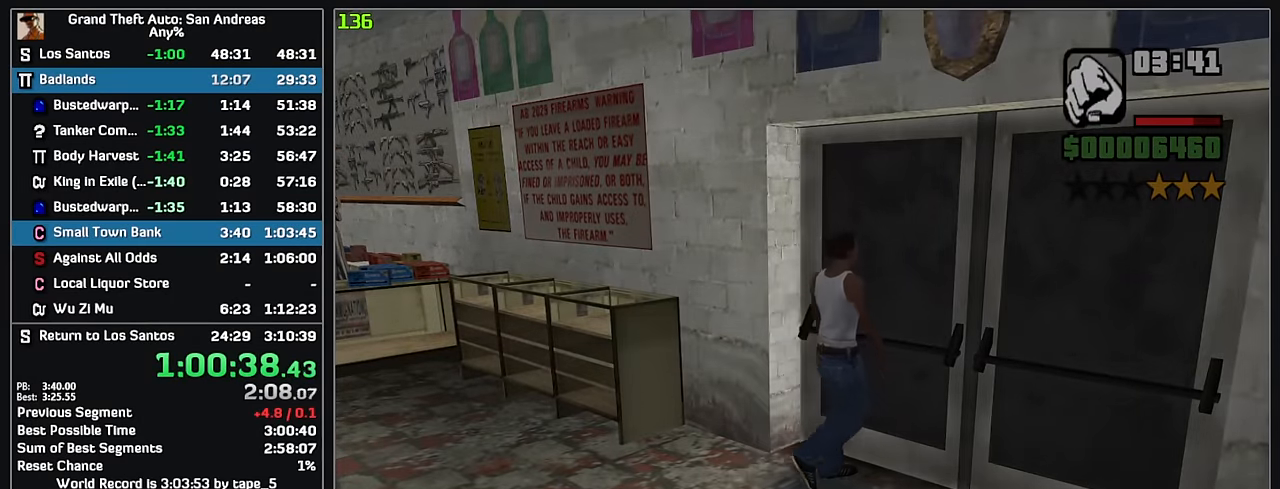
{"keys": ["w"], "mouse": [], "events": []}
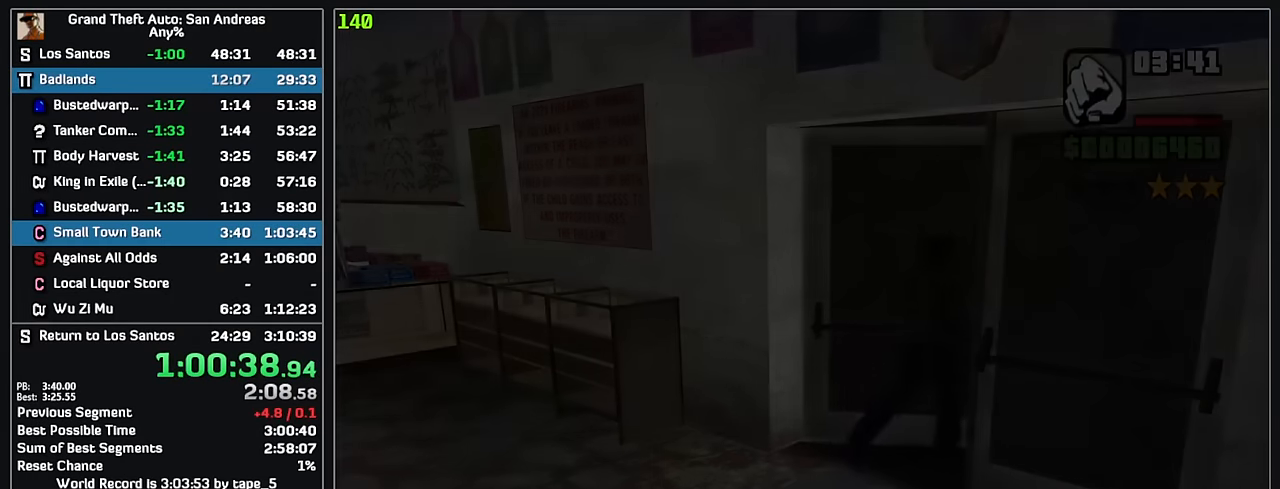
{"keys": ["w"], "mouse": [], "events": []}
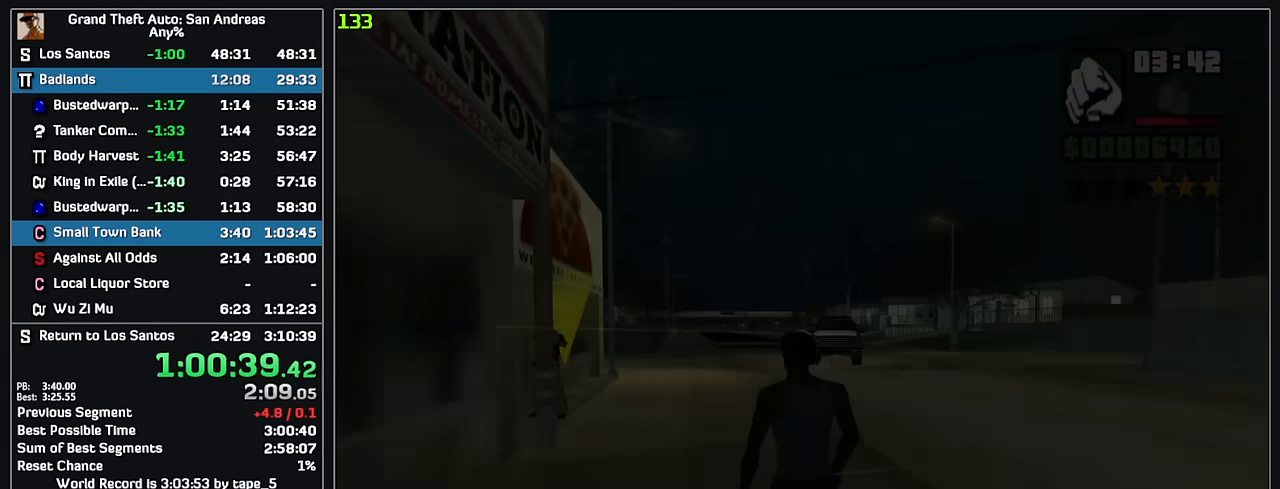
{"keys": ["w"], "mouse": [], "events": []}
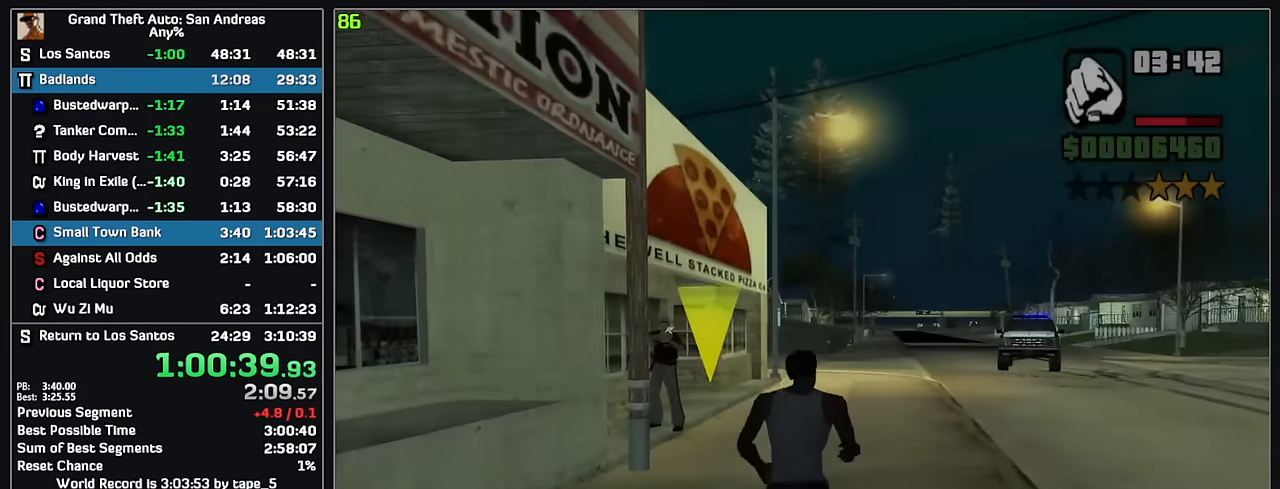
{"keys": ["w"], "mouse": [], "events": []}
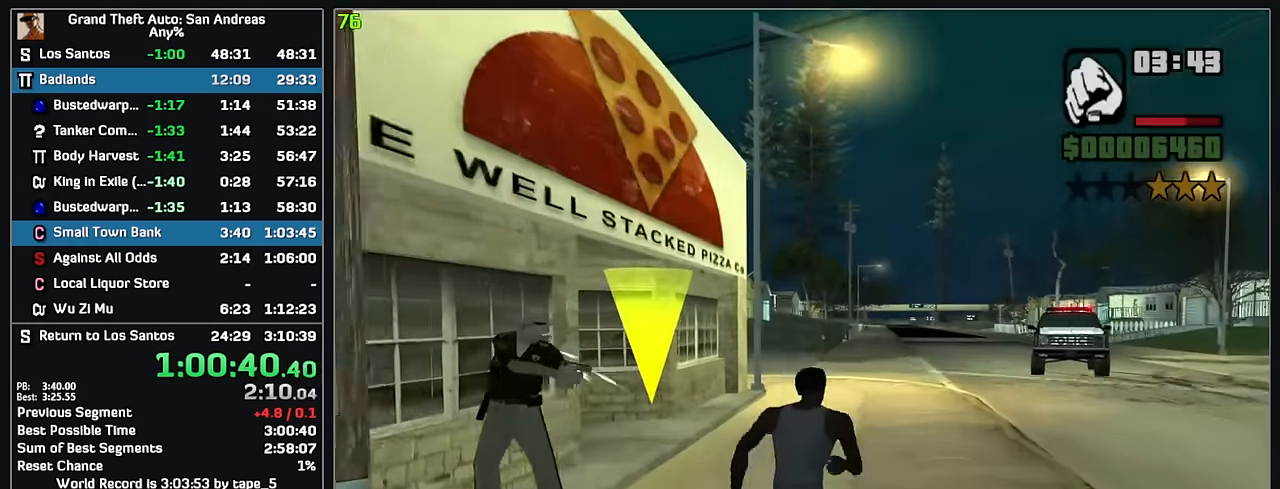
{"keys": ["w"], "mouse": [], "events": []}
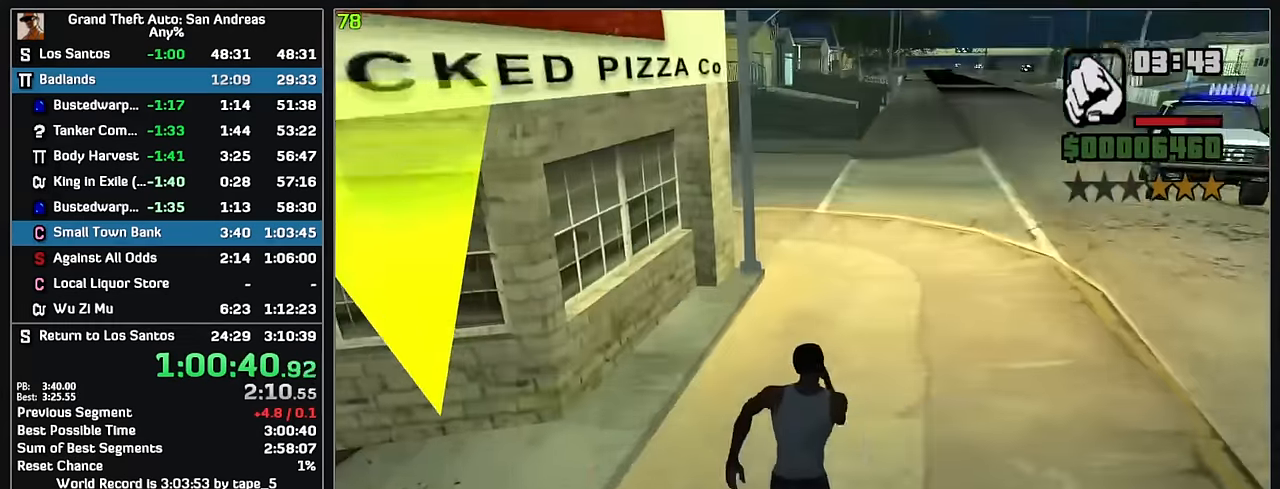
{"keys": ["w"], "mouse": [], "events": []}
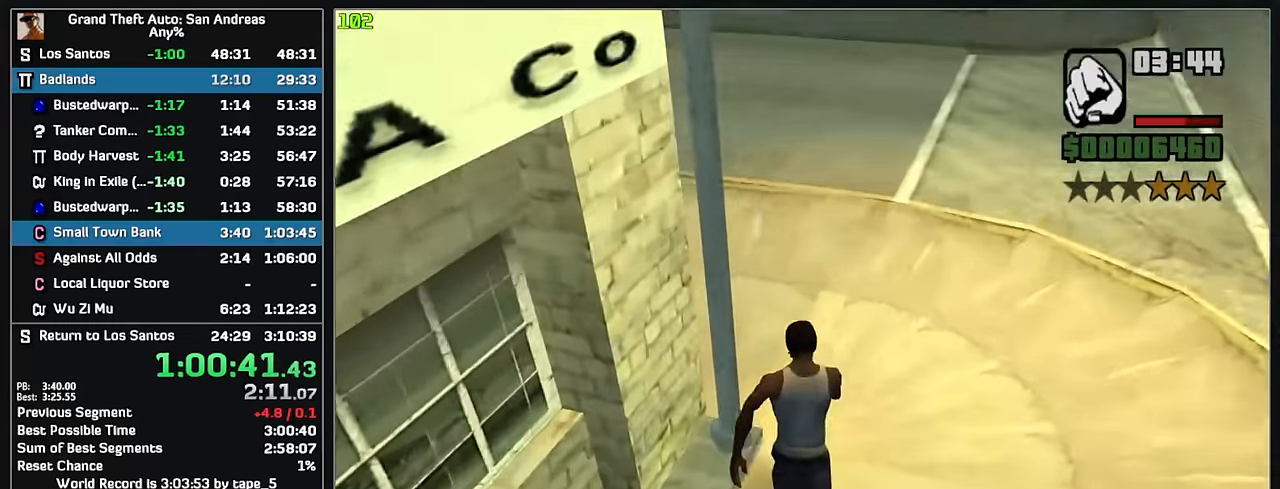
{"keys": ["w"], "mouse": [], "events": []}
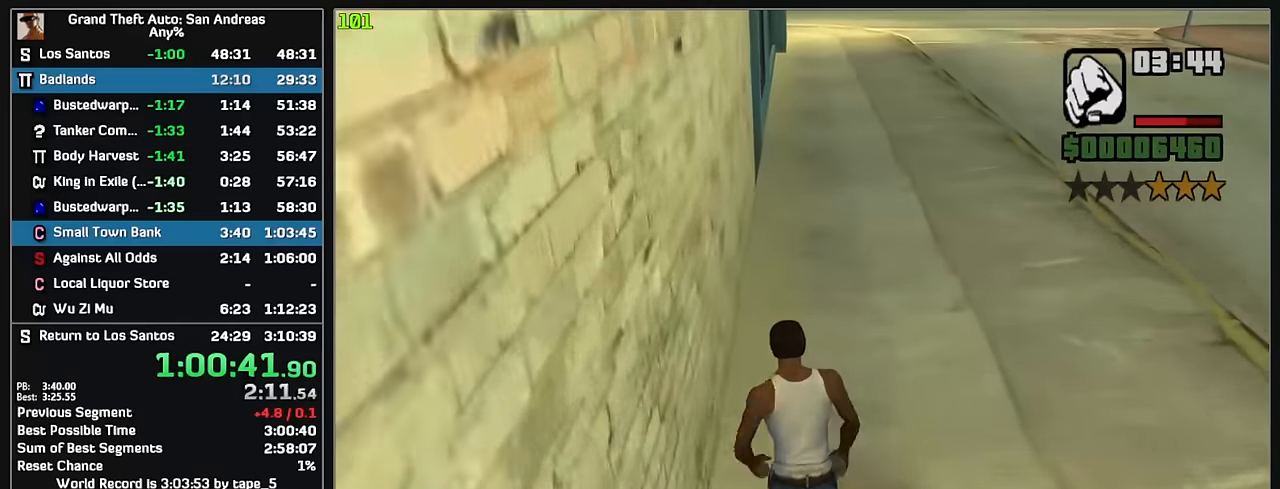
{"keys": ["w"], "mouse": [], "events": []}
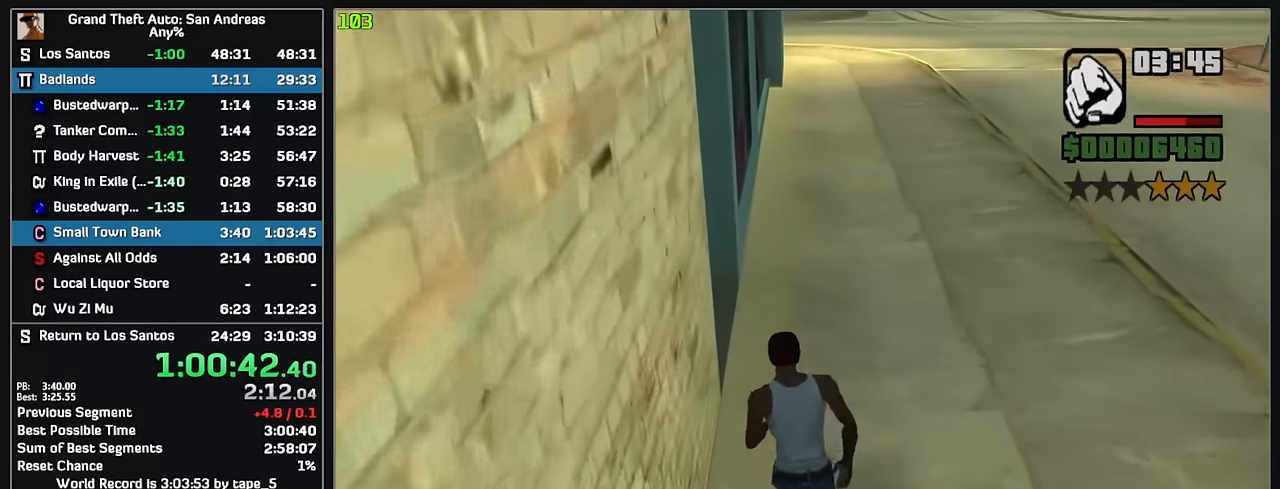
{"keys": ["w"], "mouse": [], "events": []}
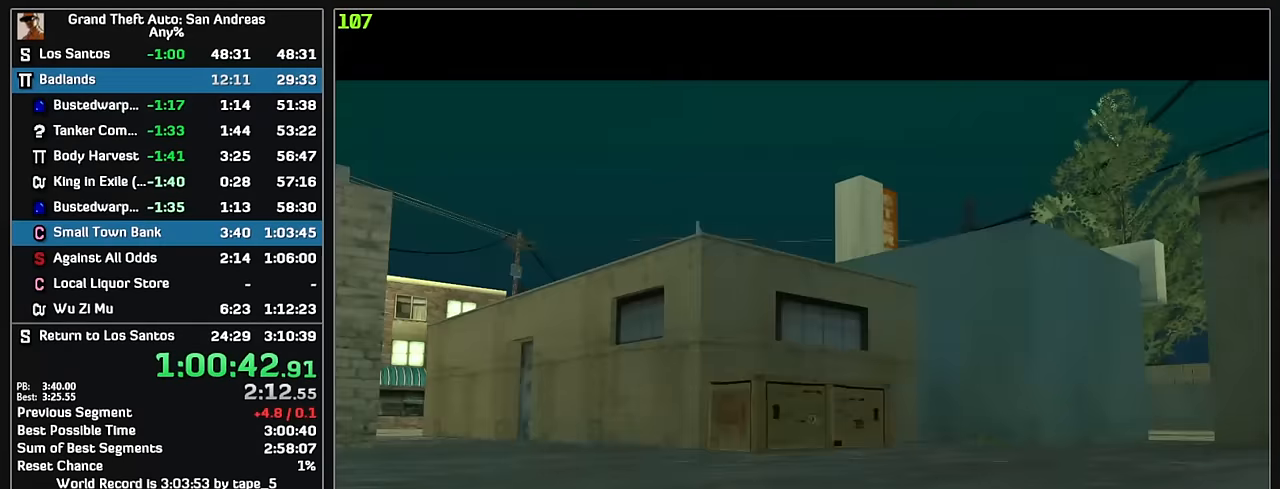
{"keys": ["w"], "mouse": [], "events": []}
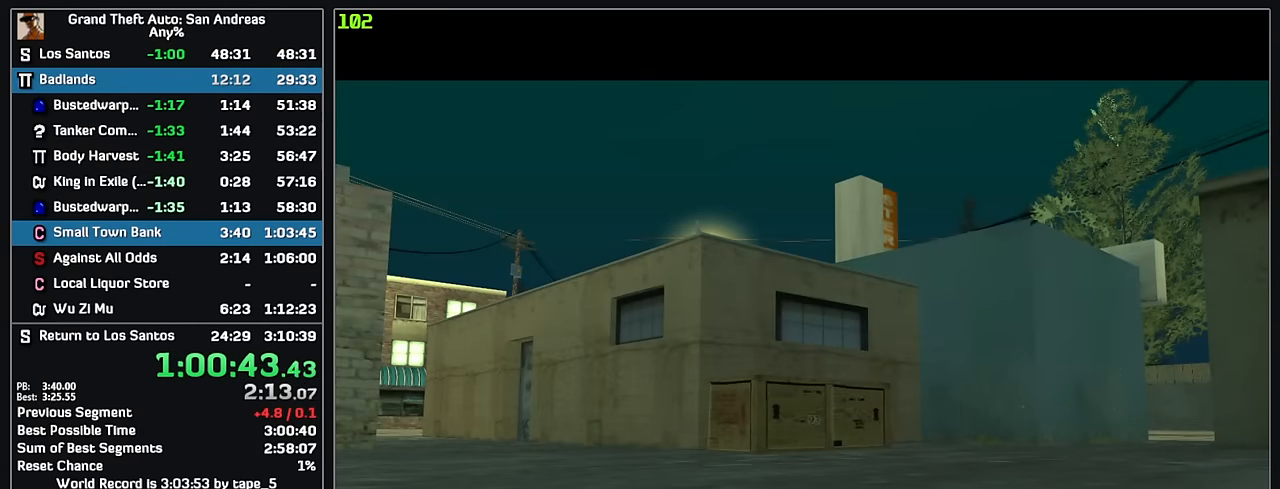
{"keys": ["w"], "mouse": [], "events": []}
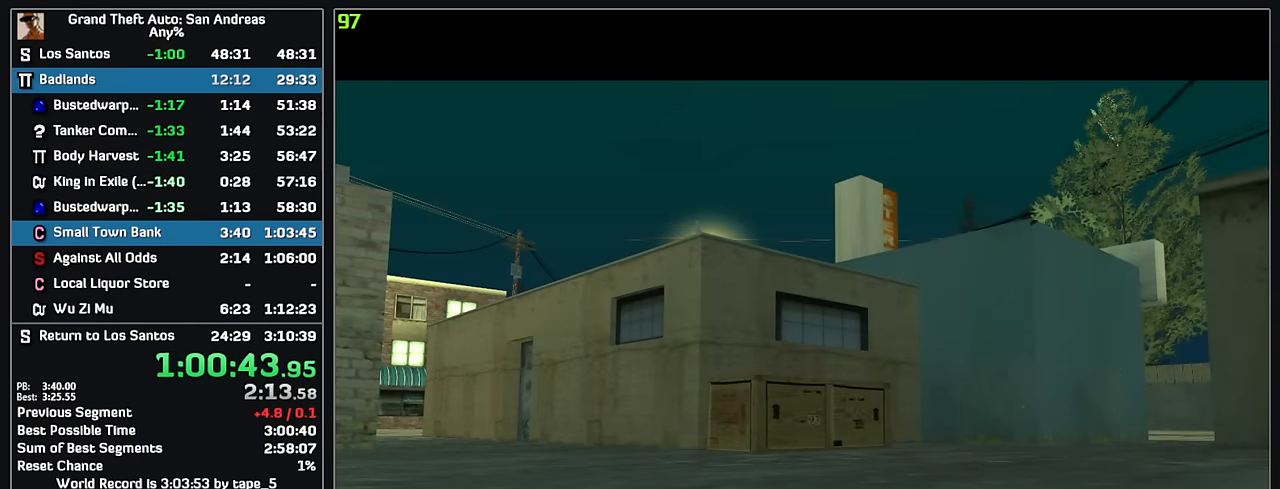
{"keys": ["w"], "mouse": [], "events": []}
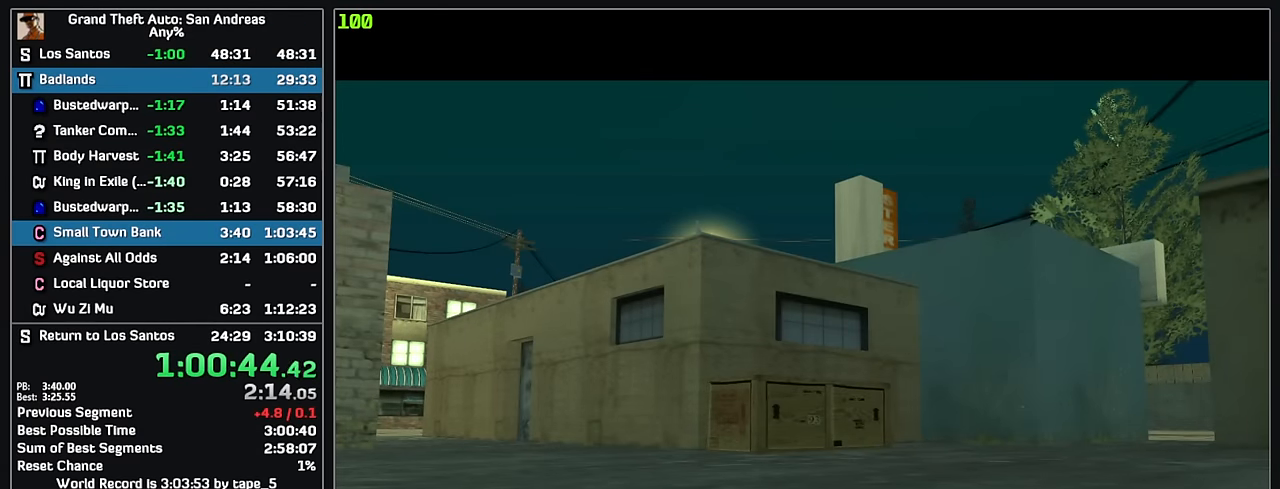
{"keys": [], "mouse": [], "events": [[133, "w", "up"]]}
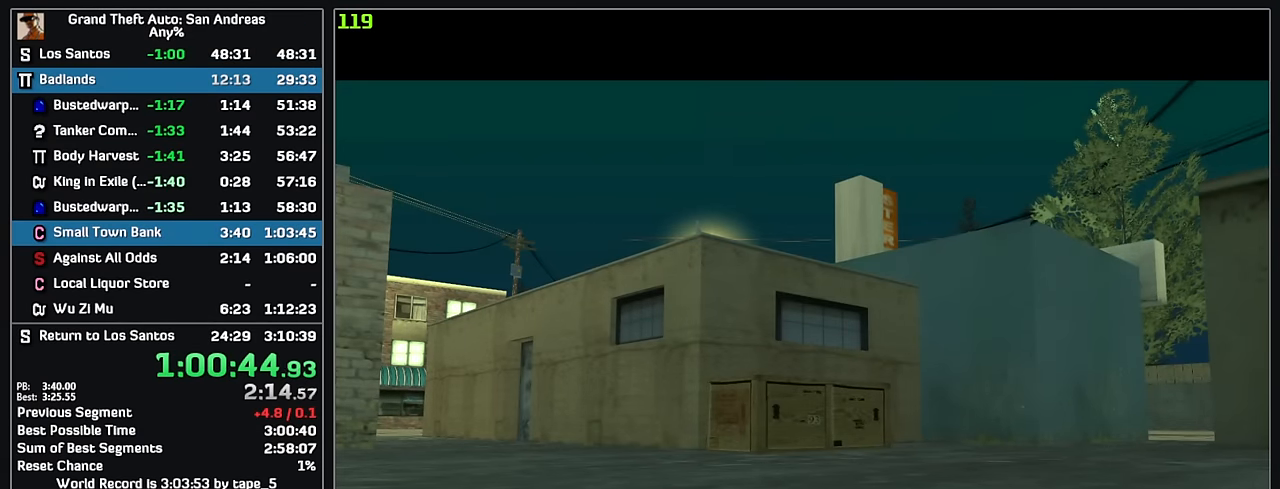
{"keys": [], "mouse": [], "events": []}
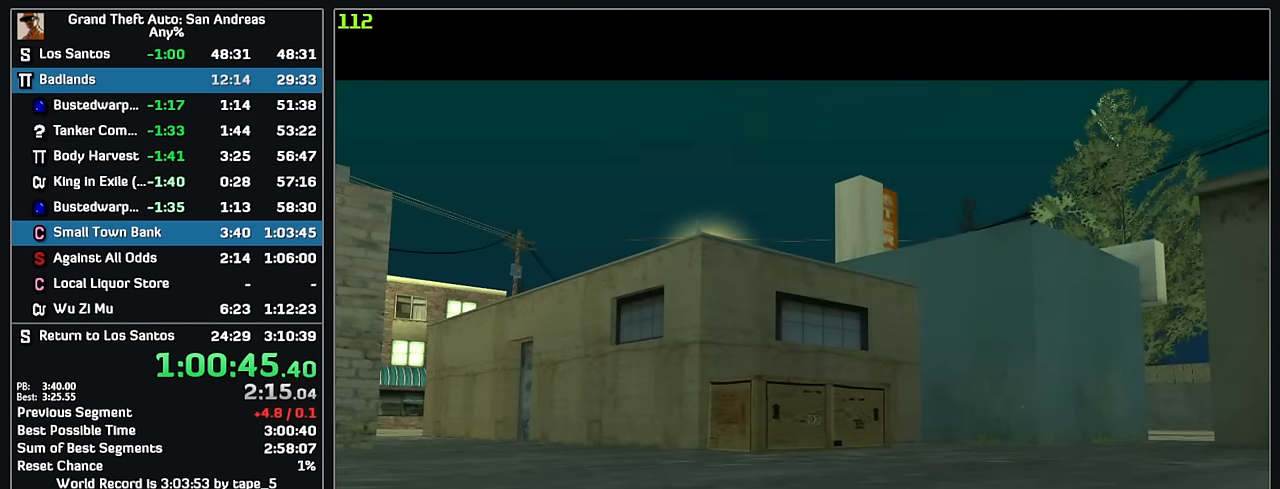
{"keys": [], "mouse": [], "events": []}
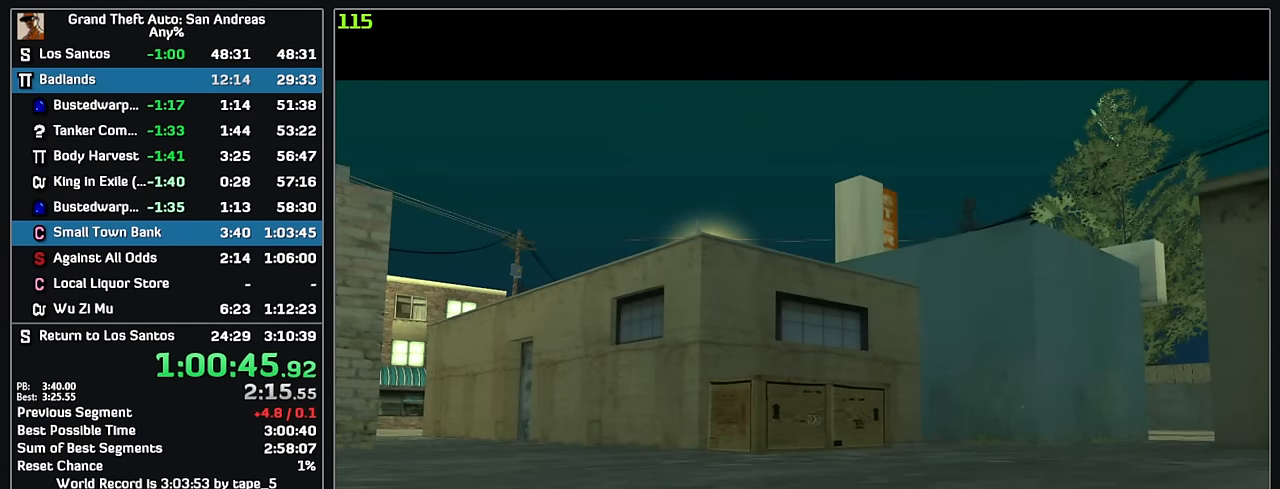
{"keys": [], "mouse": [], "events": []}
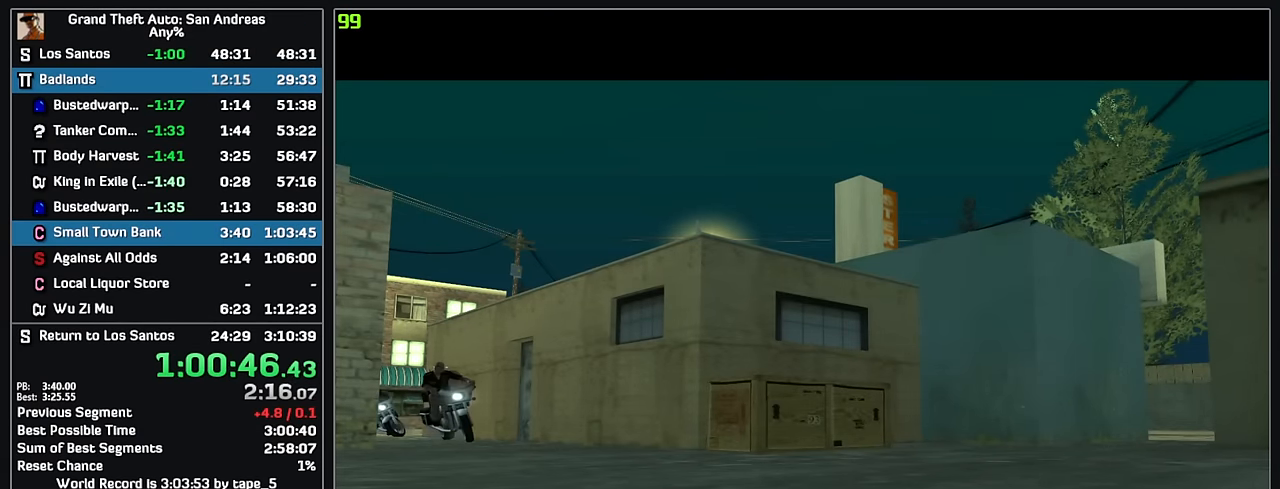
{"keys": [], "mouse": [], "events": []}
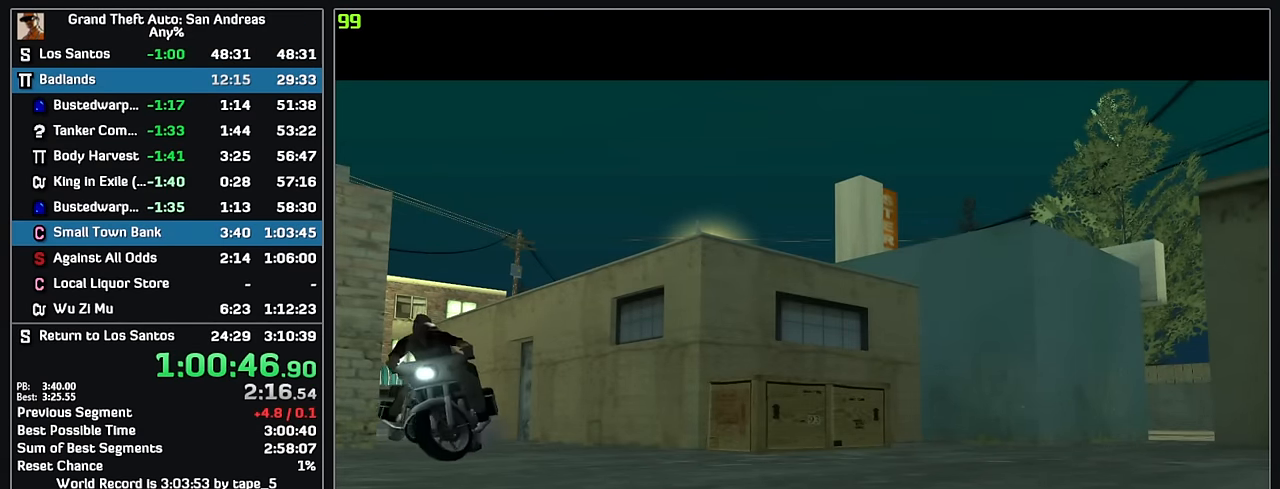
{"keys": [], "mouse": [], "events": []}
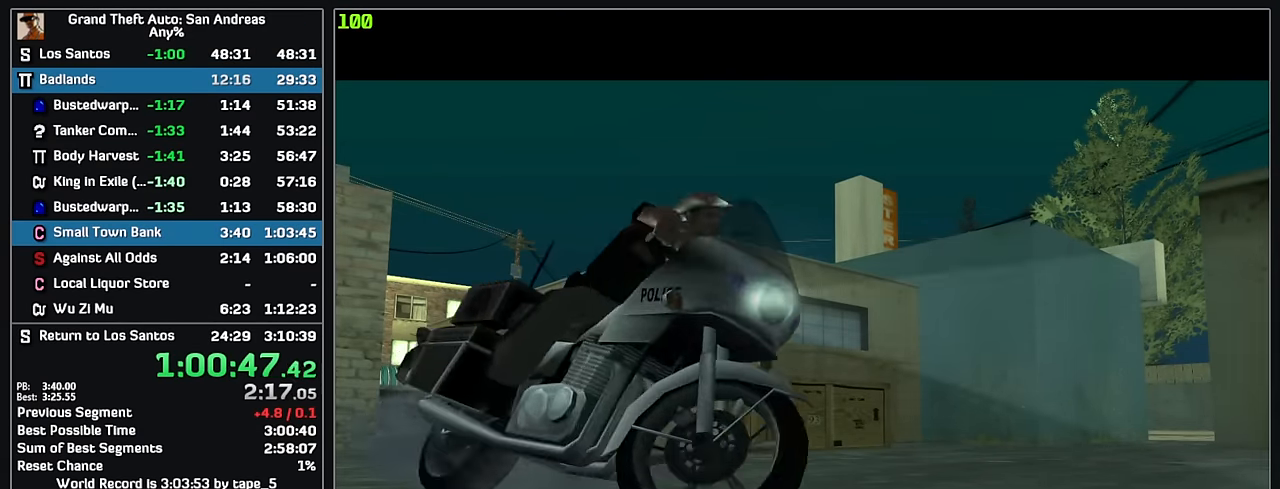
{"keys": [], "mouse": [], "events": []}
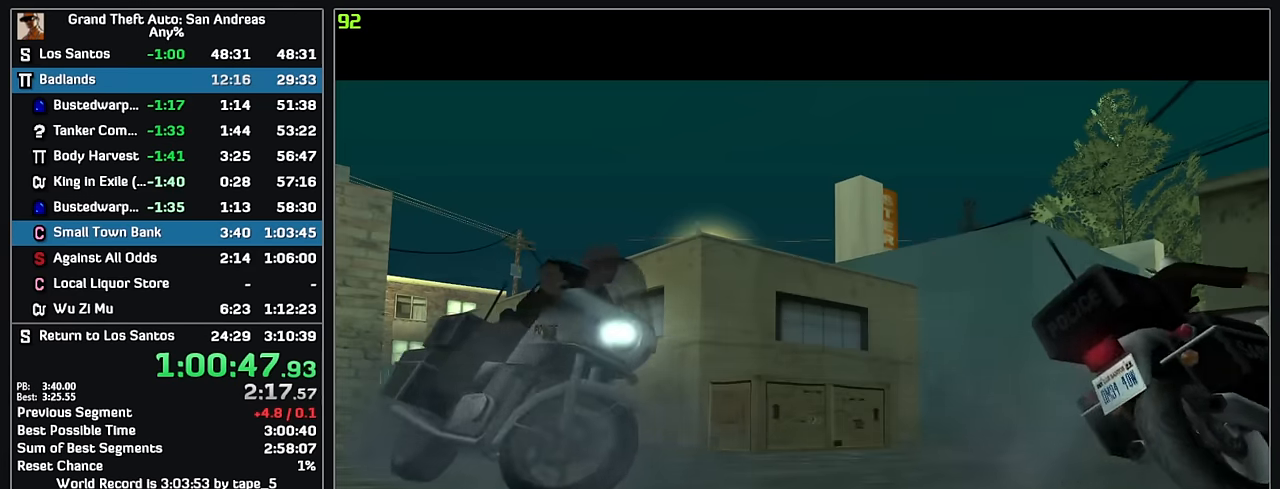
{"keys": [], "mouse": [], "events": []}
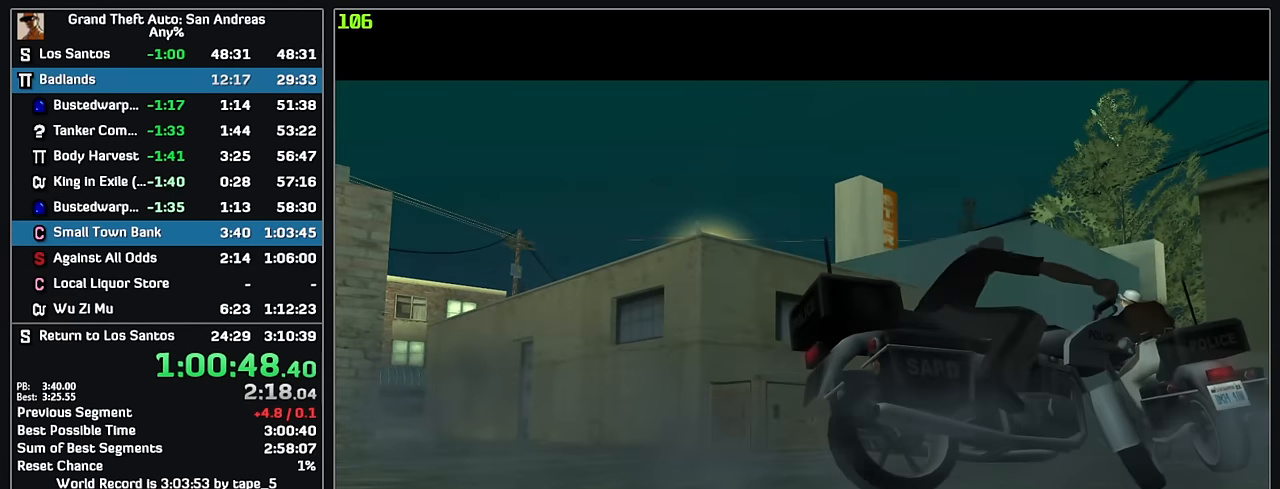
{"keys": [], "mouse": [], "events": []}
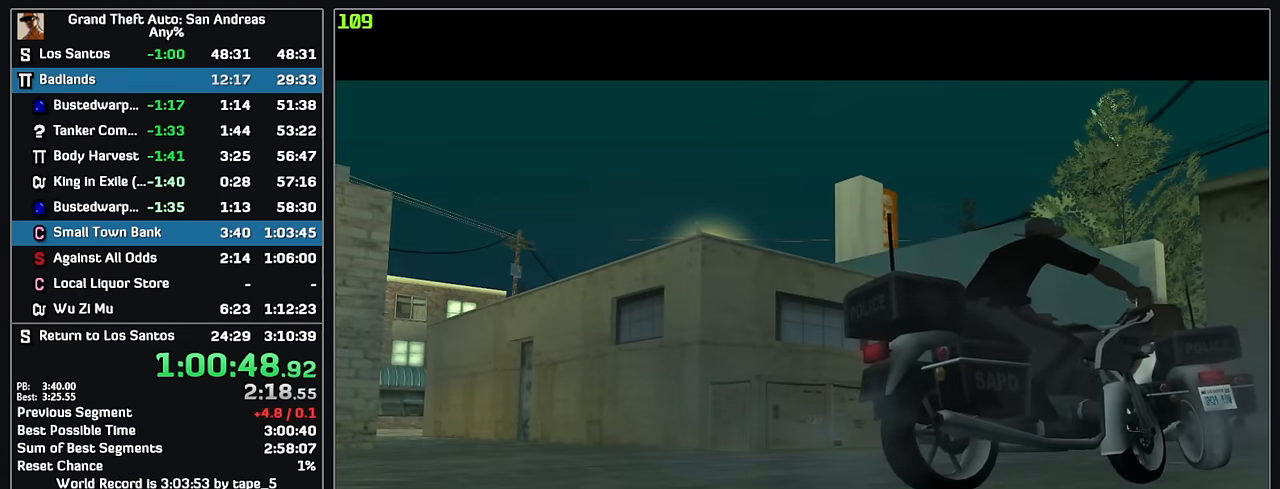
{"keys": [], "mouse": [], "events": []}
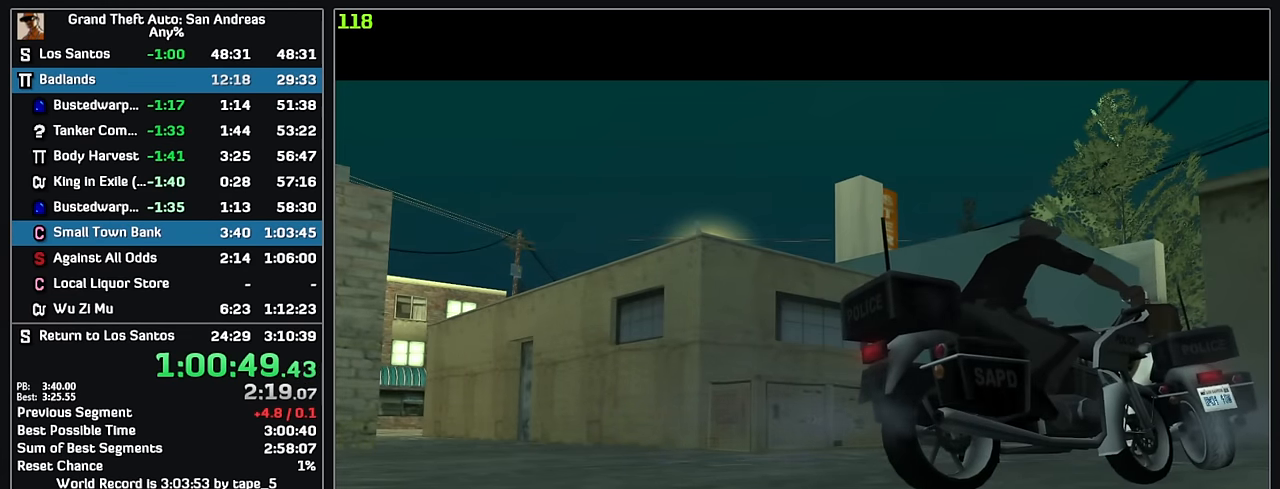
{"keys": [], "mouse": [], "events": []}
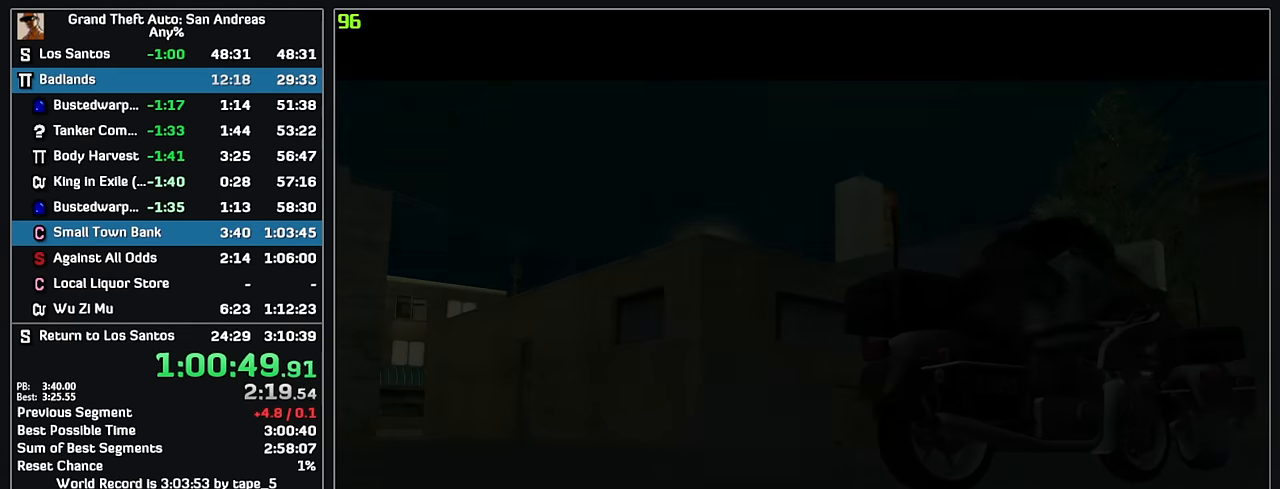
{"keys": ["w"], "mouse": ["right"], "events": [[150, "w", "down"], [167, "mouse_right", "down"]]}
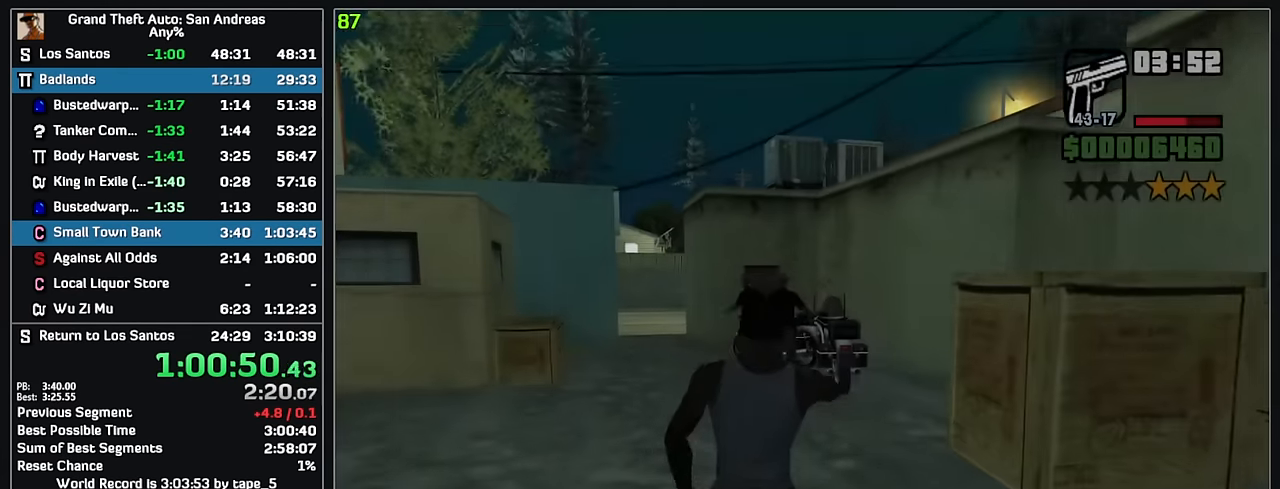
{"keys": ["w"], "mouse": ["right"], "events": []}
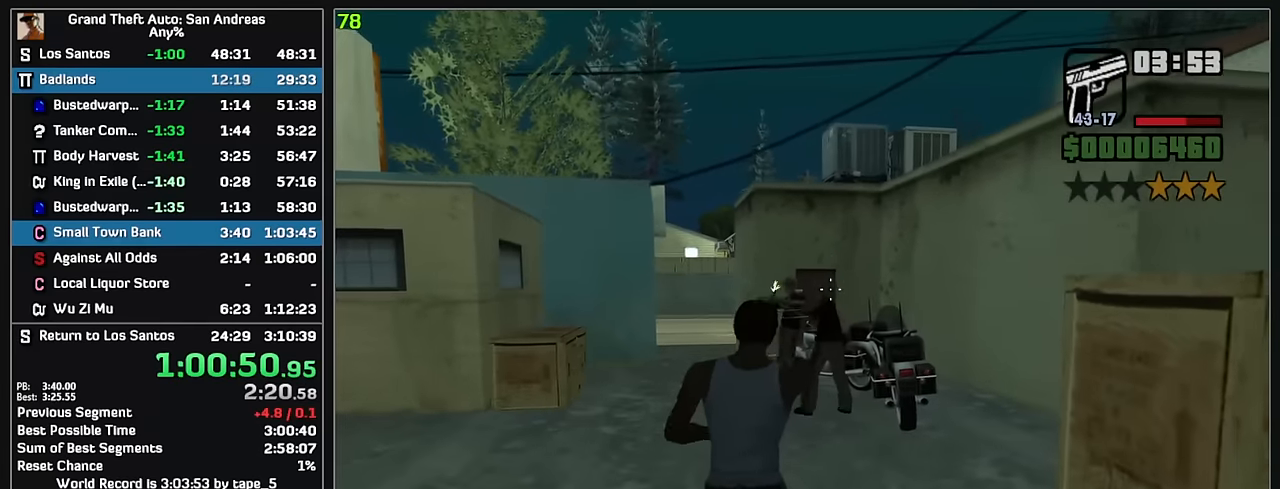
{"keys": ["w"], "mouse": ["left", "right"], "events": [[100, "mouse_left", "down"], [150, "w", "up"], [183, "mouse_left", "up"], [383, "w", "down"], [400, "mouse_left", "down"]]}
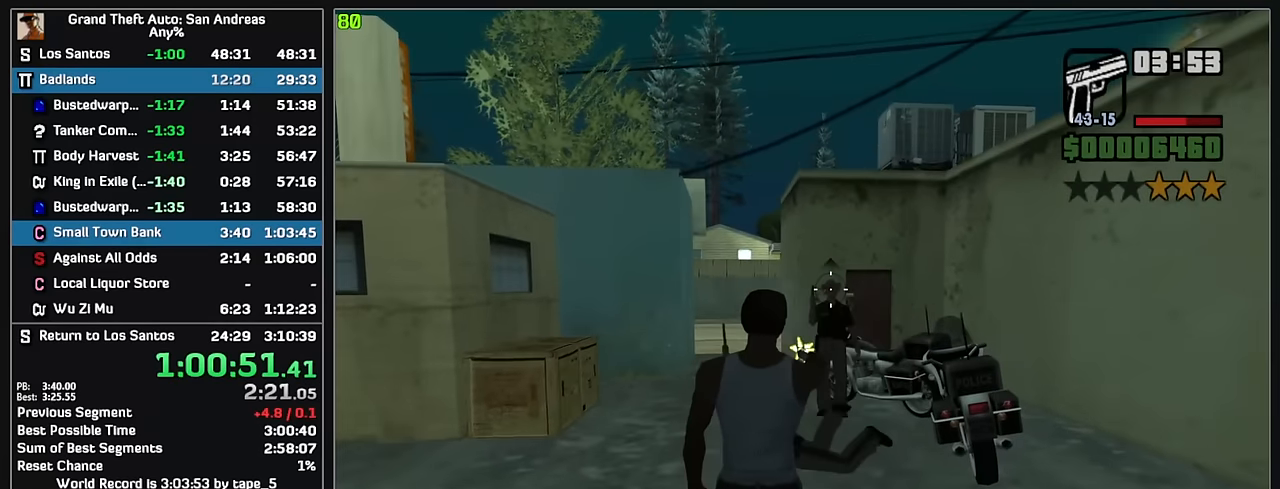
{"keys": ["w"], "mouse": [], "events": [[33, "mouse_left", "up"], [200, "mouse_left", "down"], [250, "mouse_left", "up"], [317, "mouse_right", "up"]]}
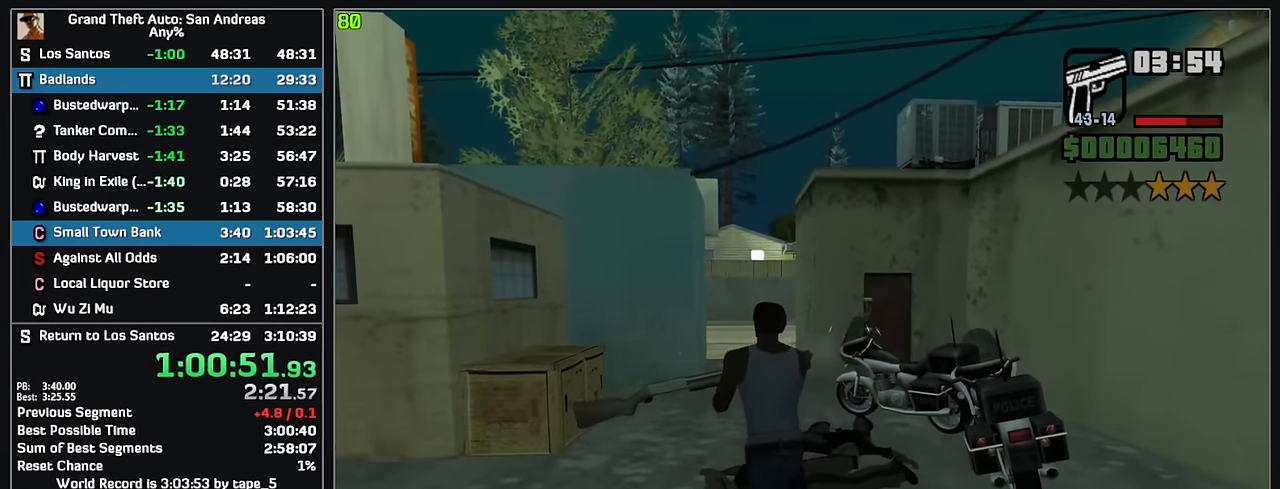
{"keys": [], "mouse": [], "events": [[333, "w", "up"]]}